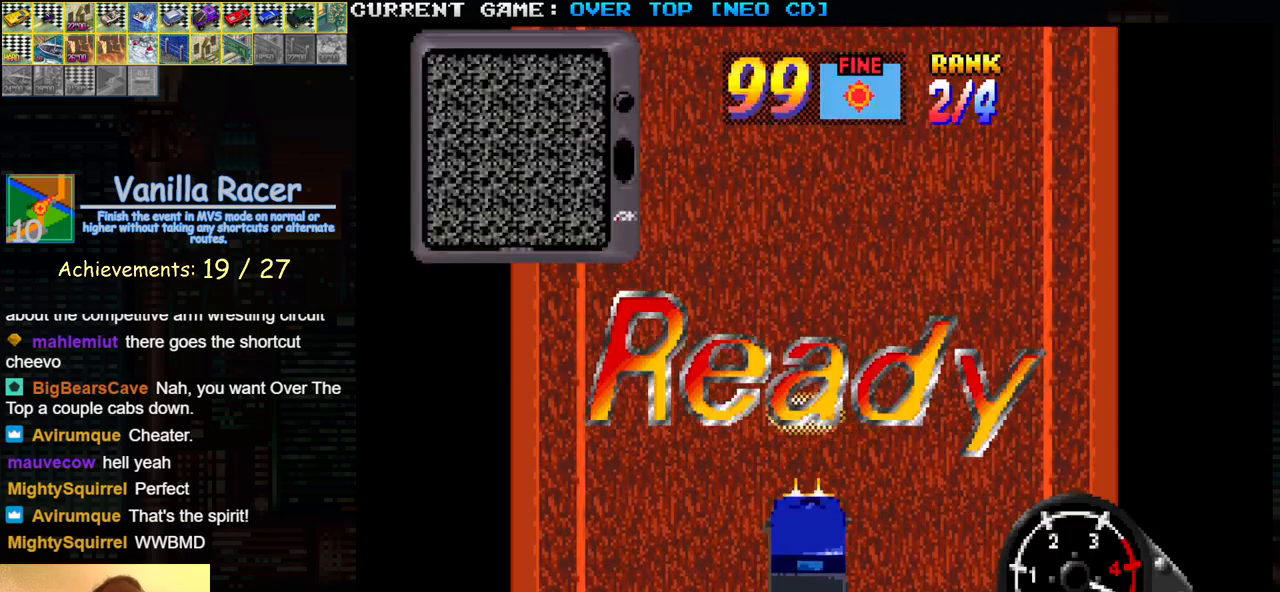
Gameplay with a controller (arcade stick); each line is a JSON object with the inputs held at the frame after it. "events" lists button and stick changes between this image and that frame as [ms after this image, input, new state], when the widget could be followed in between. Not read: L3 R3.
{"buttons": ["SQUARE"], "left_stick": "center", "events": []}
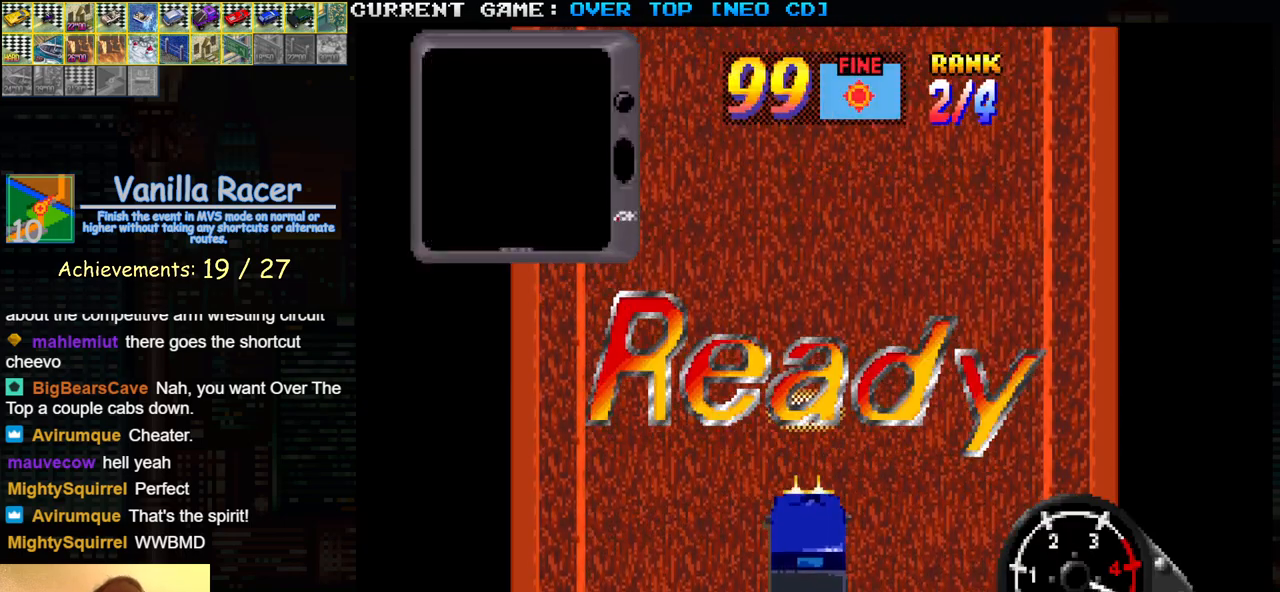
{"buttons": ["SQUARE"], "left_stick": "center", "events": []}
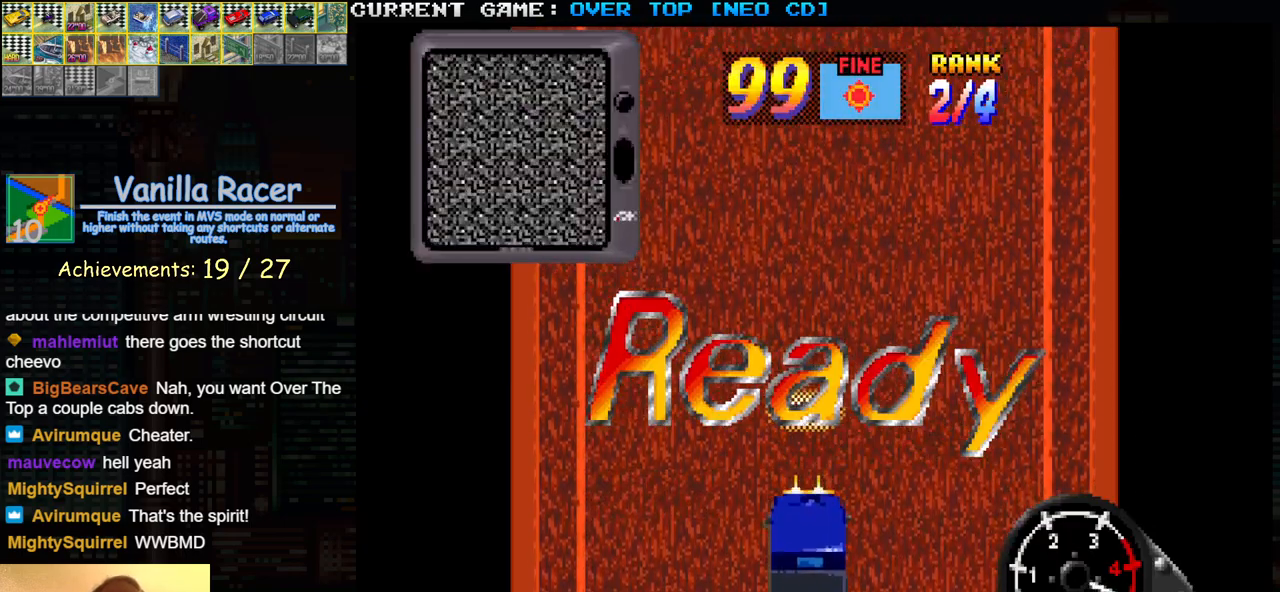
{"buttons": ["SQUARE"], "left_stick": "center", "events": []}
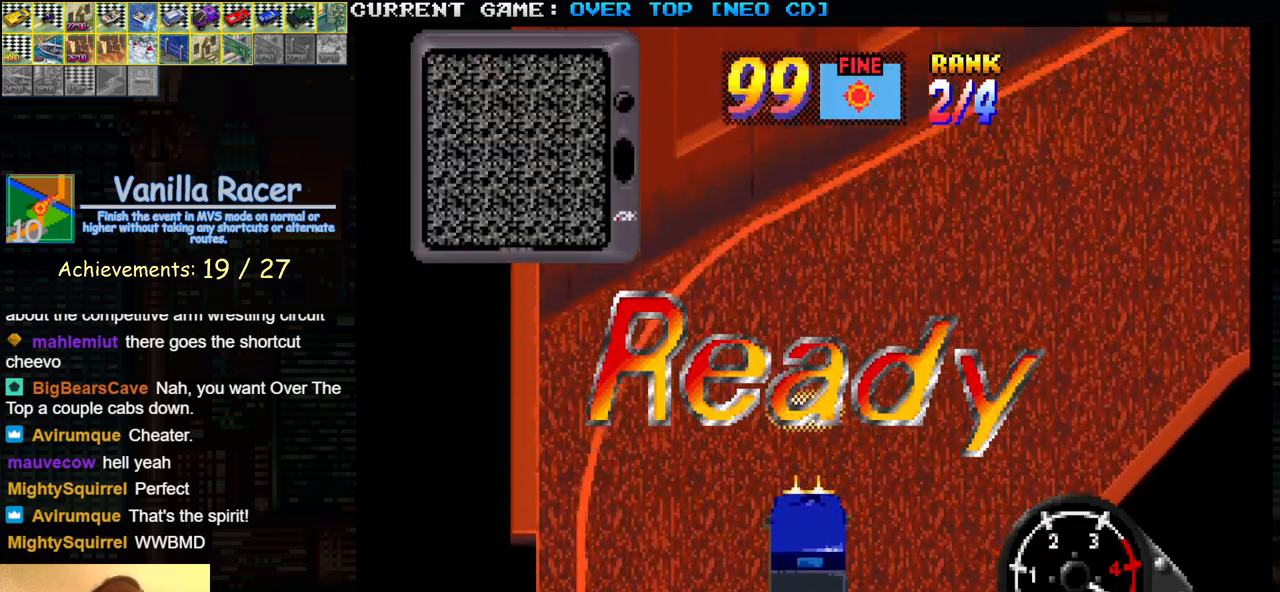
{"buttons": ["SQUARE"], "left_stick": "center", "events": []}
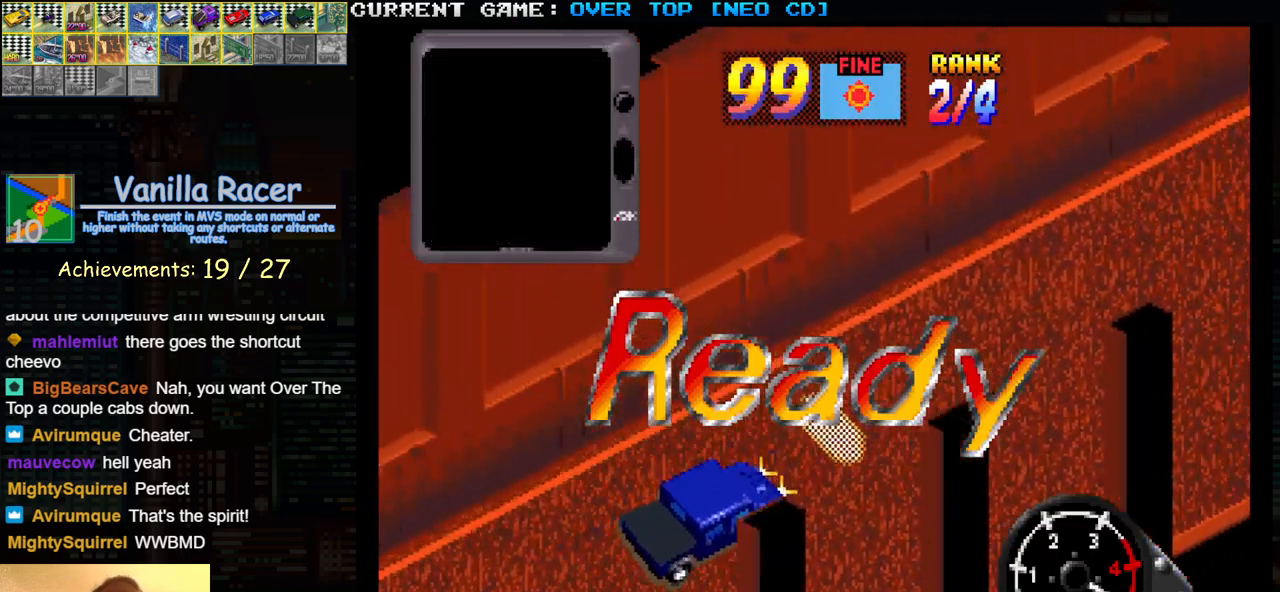
{"buttons": ["SQUARE"], "left_stick": "center", "events": []}
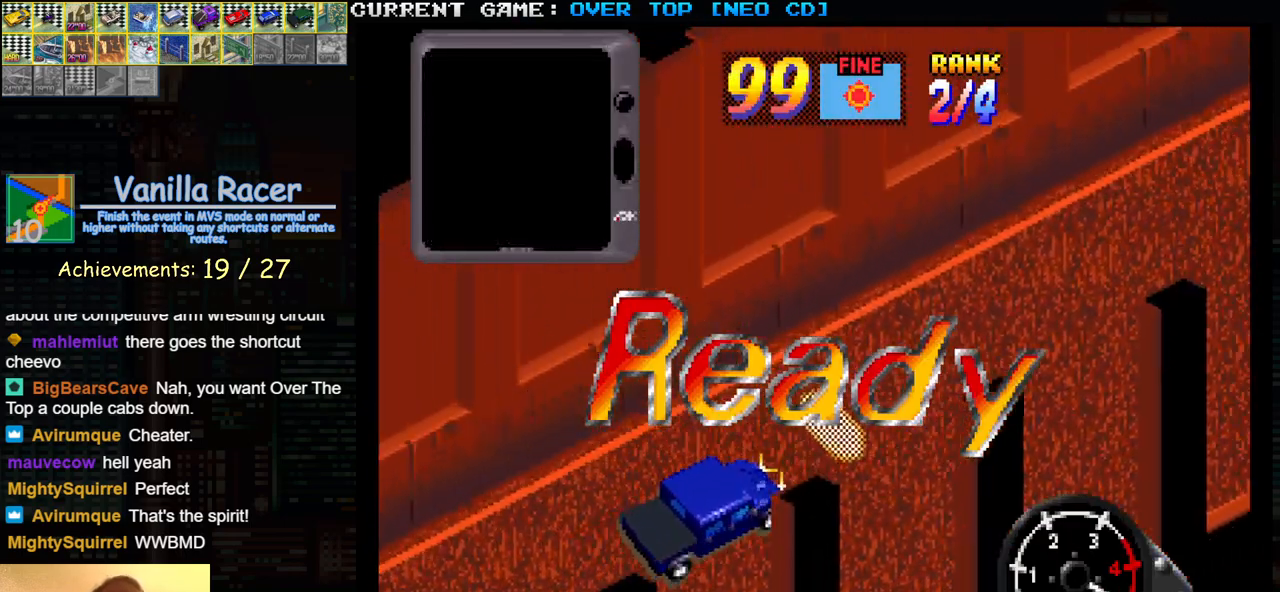
{"buttons": ["SQUARE"], "left_stick": "center", "events": []}
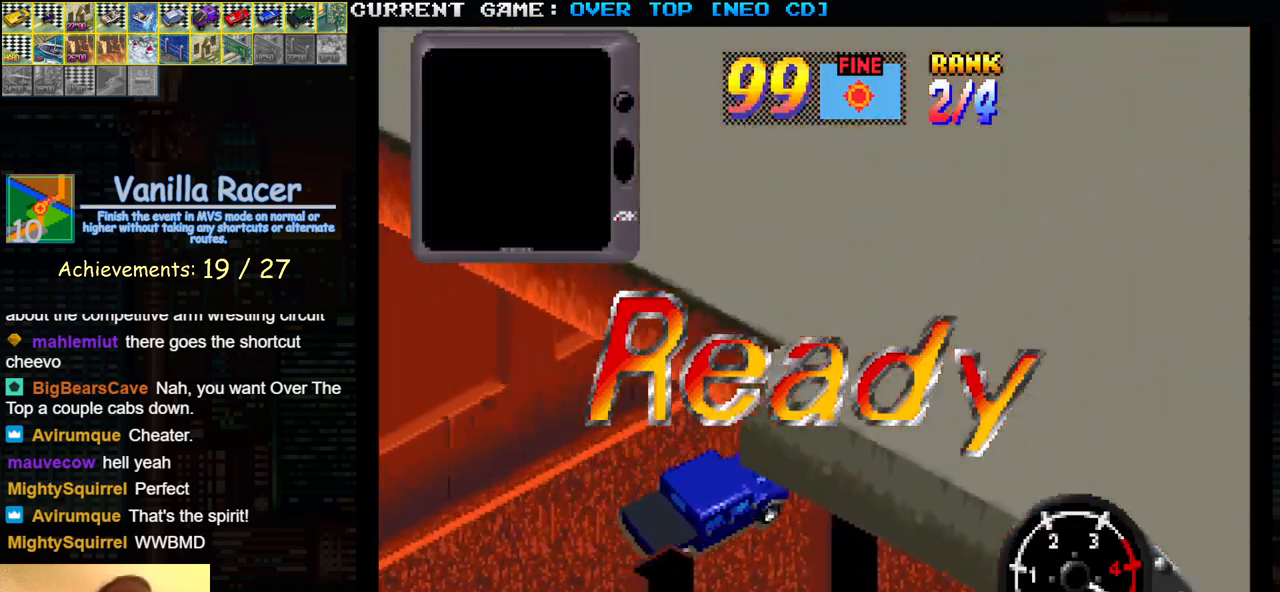
{"buttons": ["SQUARE"], "left_stick": "center", "events": []}
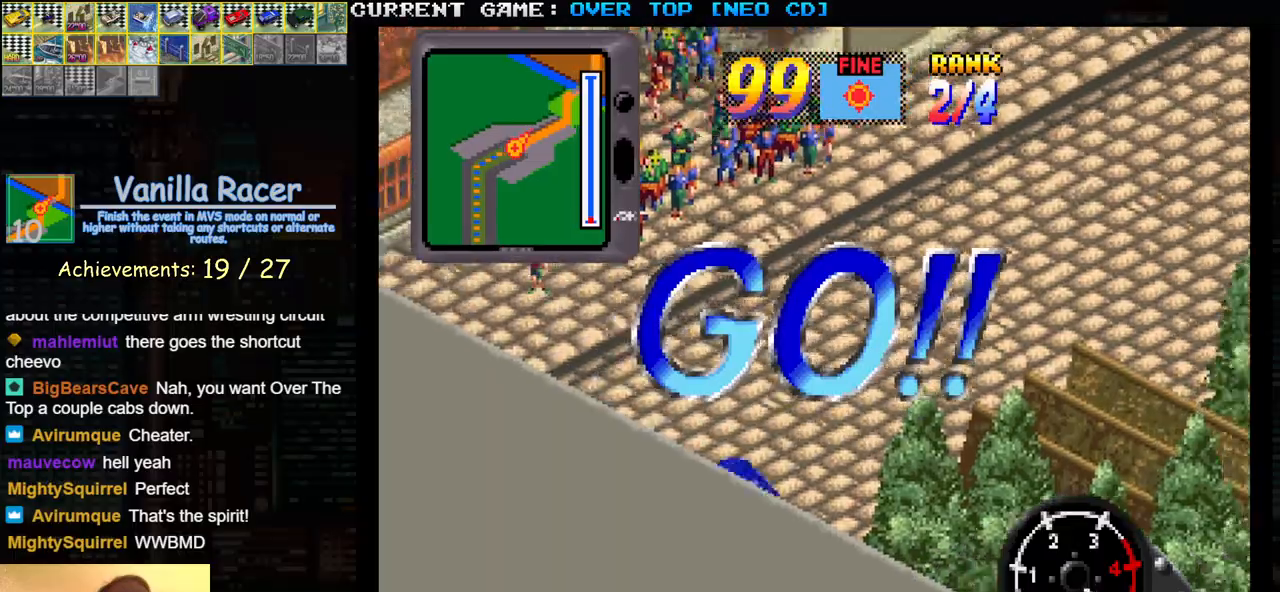
{"buttons": ["SQUARE"], "left_stick": "center", "events": []}
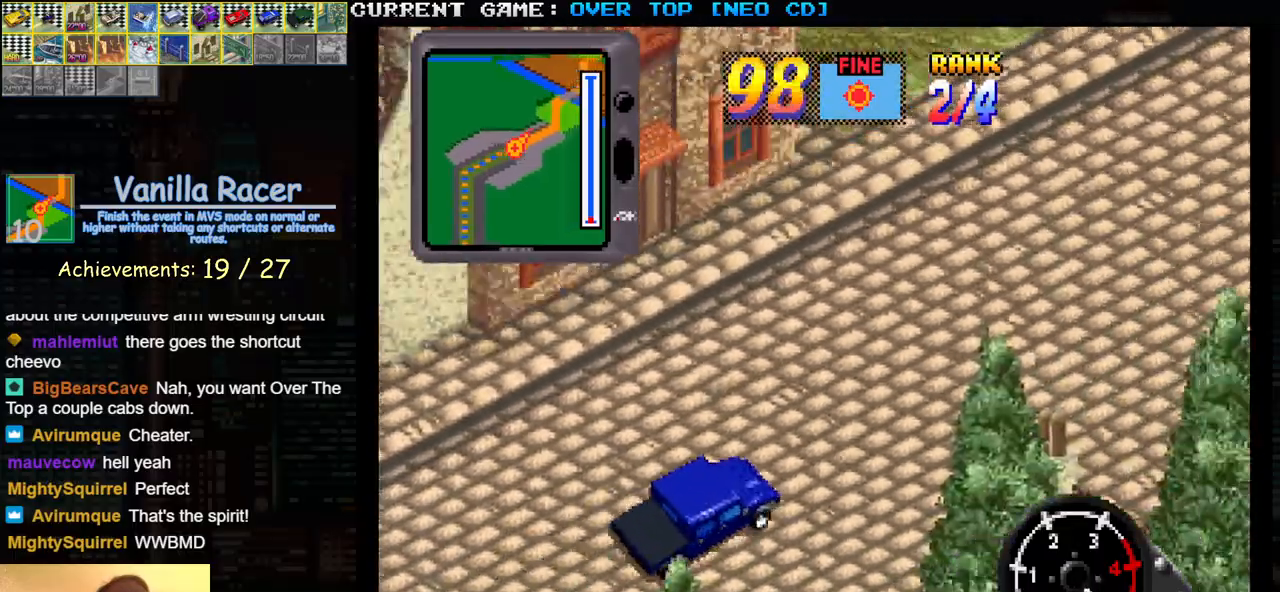
{"buttons": ["SQUARE"], "left_stick": "center", "events": []}
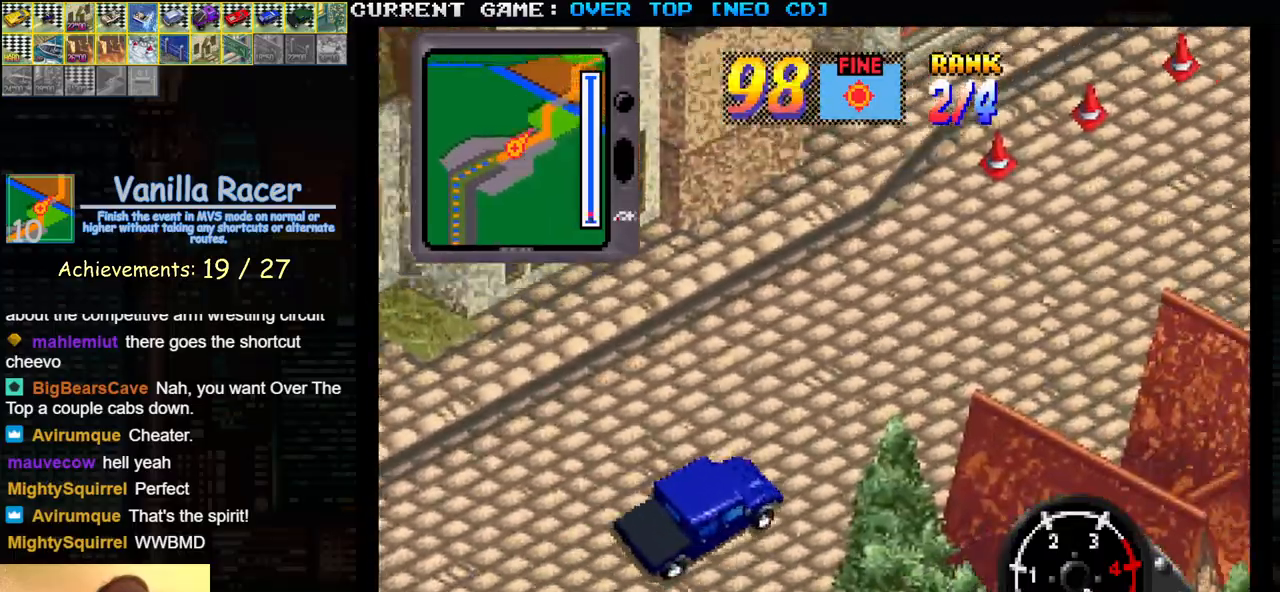
{"buttons": ["SQUARE"], "left_stick": "center", "events": []}
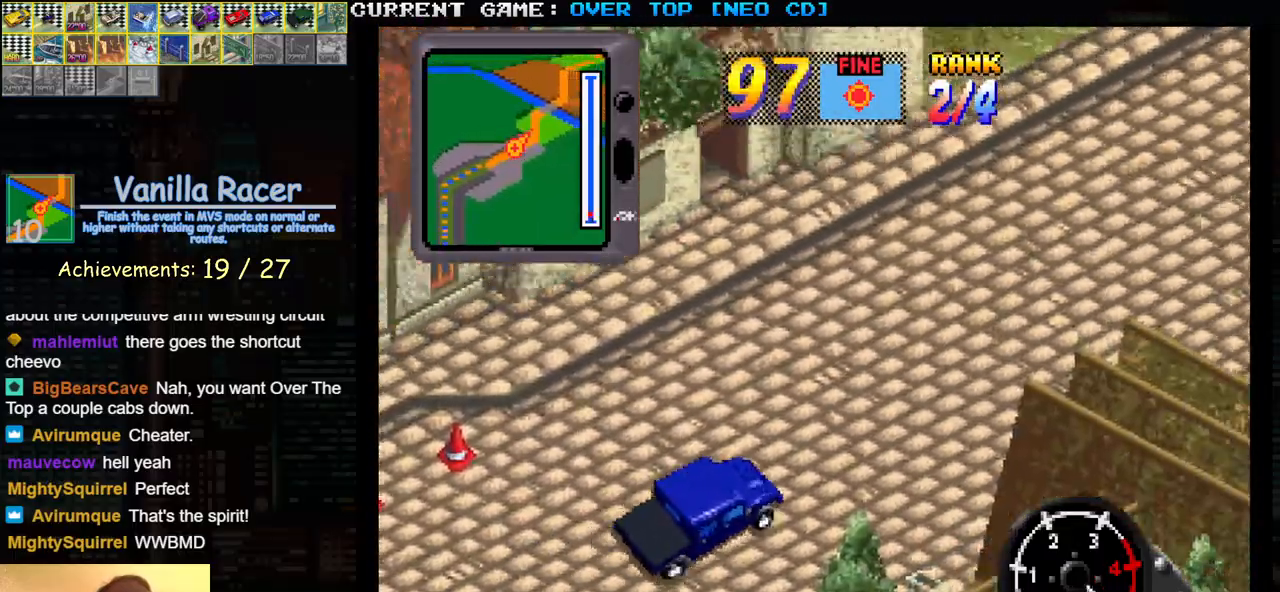
{"buttons": ["SQUARE"], "left_stick": "left", "events": [[417, "left_stick", "left"]]}
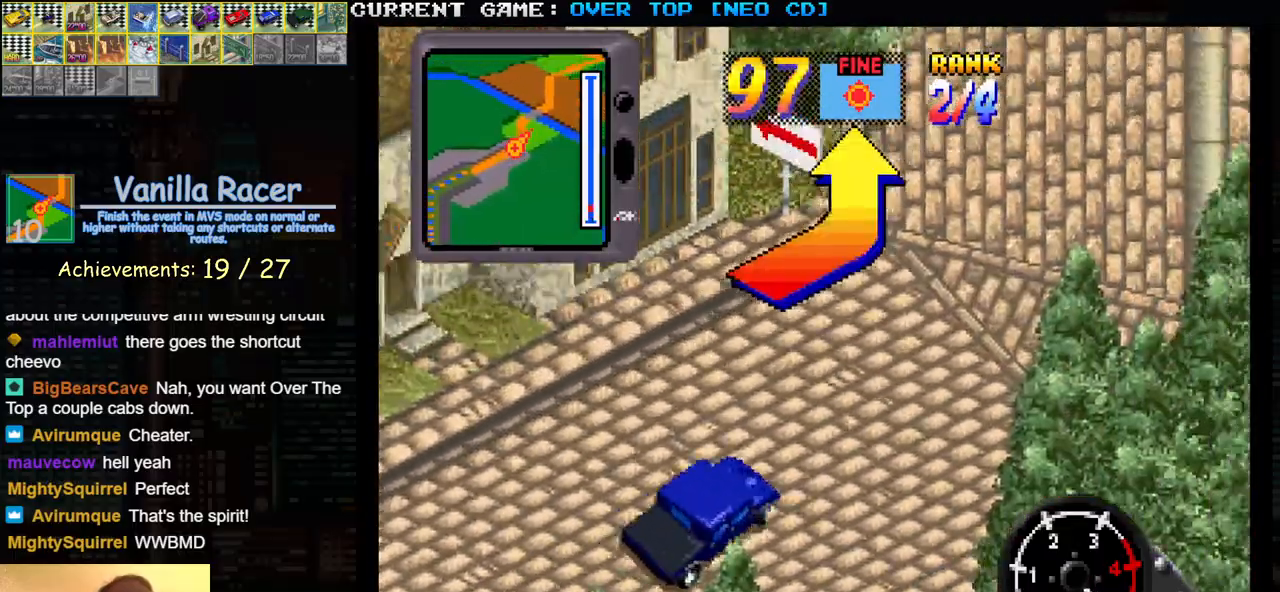
{"buttons": ["SQUARE"], "left_stick": "center", "events": [[400, "left_stick", "center"]]}
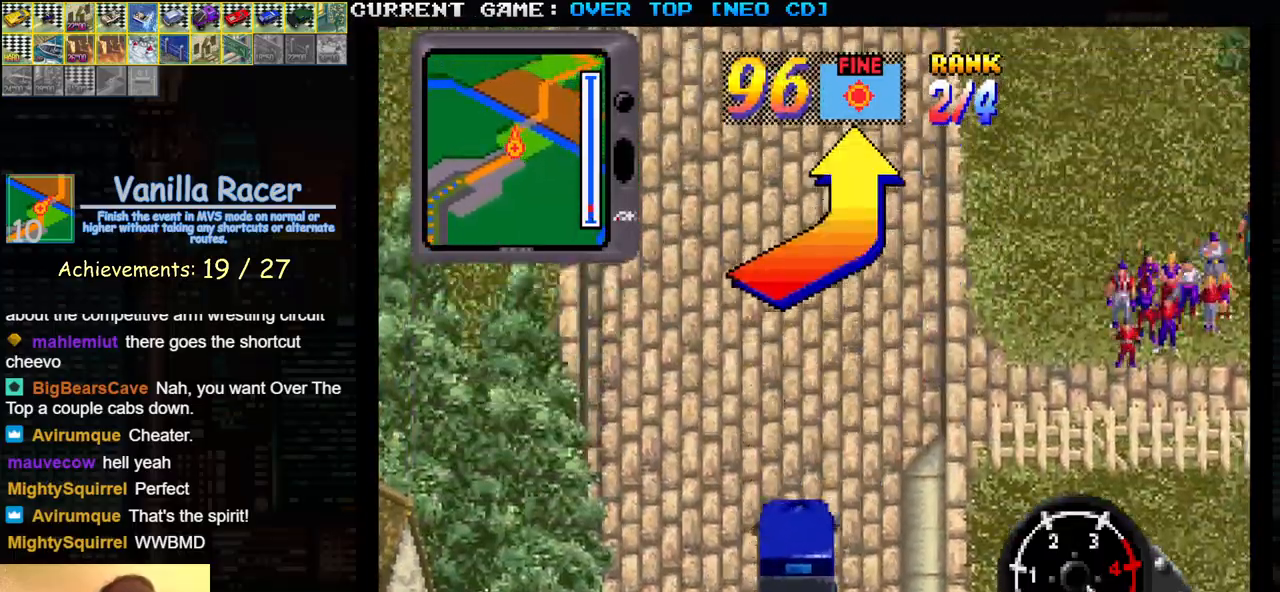
{"buttons": ["SQUARE"], "left_stick": "center", "events": []}
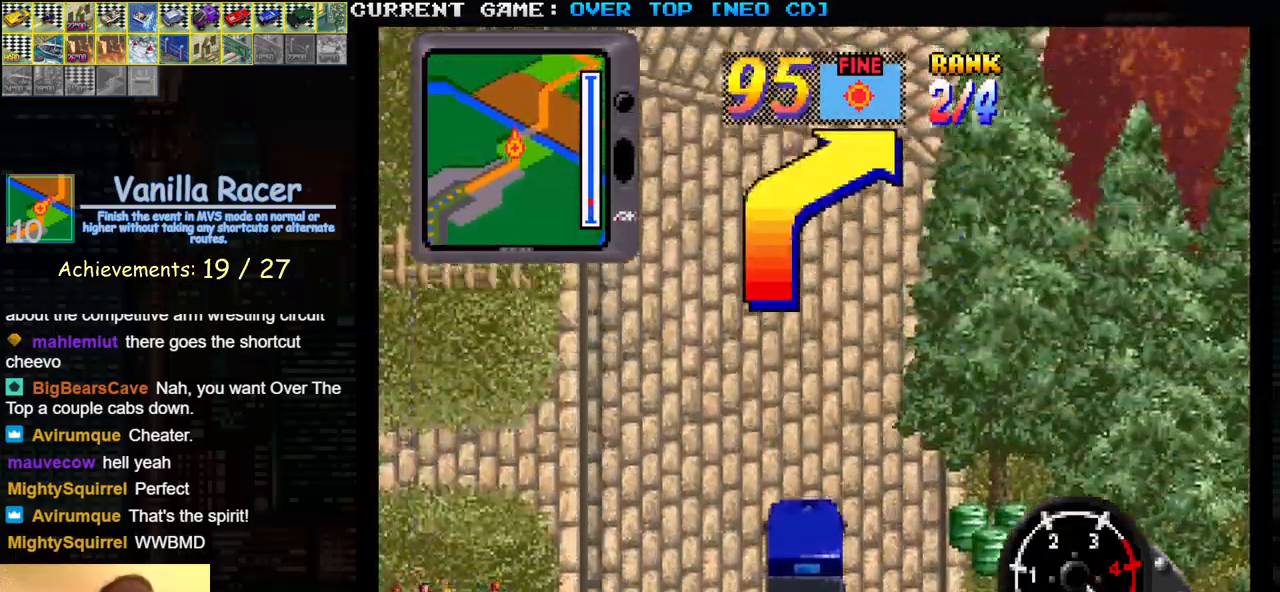
{"buttons": ["SQUARE"], "left_stick": "right", "events": [[133, "left_stick", "right"]]}
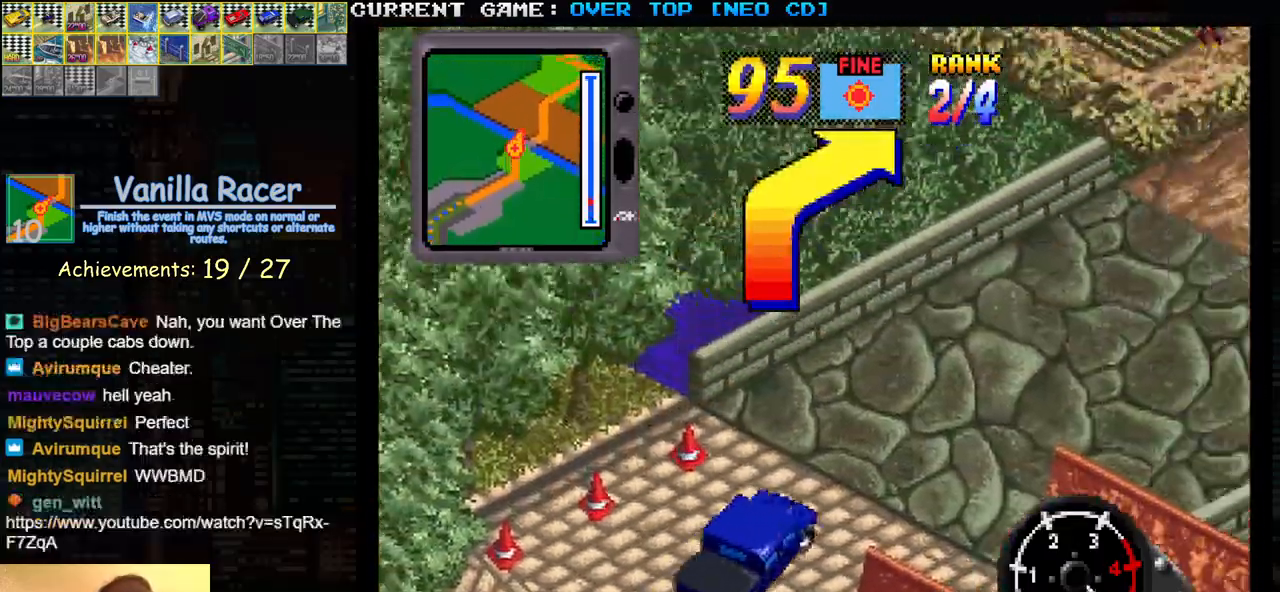
{"buttons": ["SQUARE"], "left_stick": "center", "events": [[133, "left_stick", "center"]]}
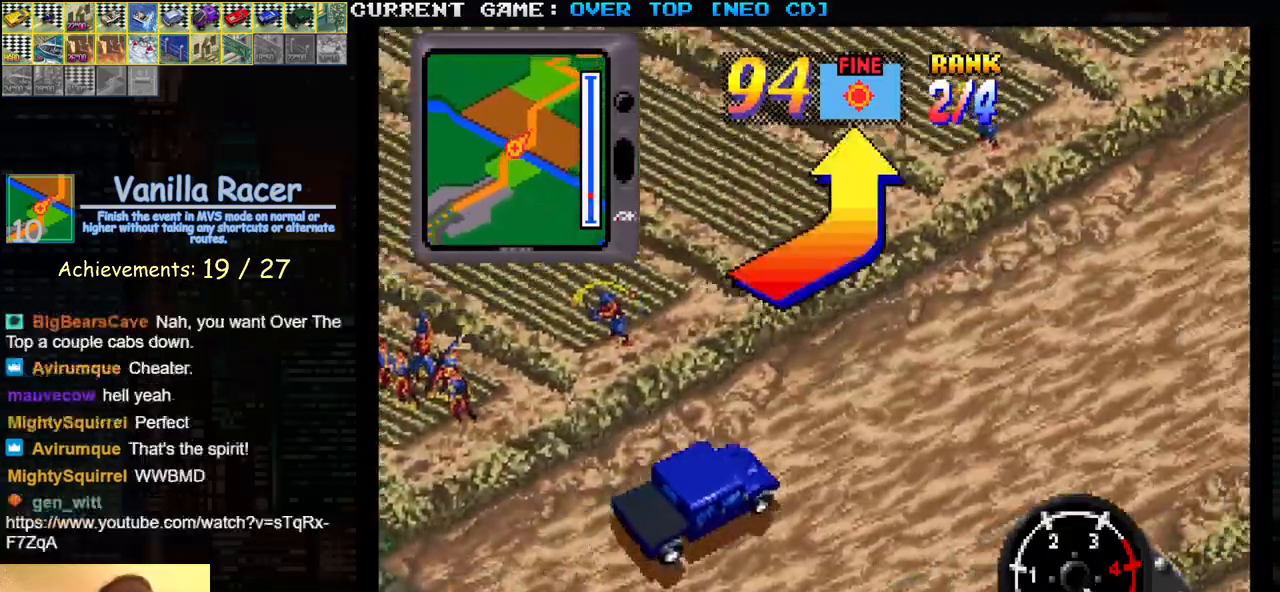
{"buttons": ["SQUARE"], "left_stick": "left", "events": [[383, "left_stick", "left"]]}
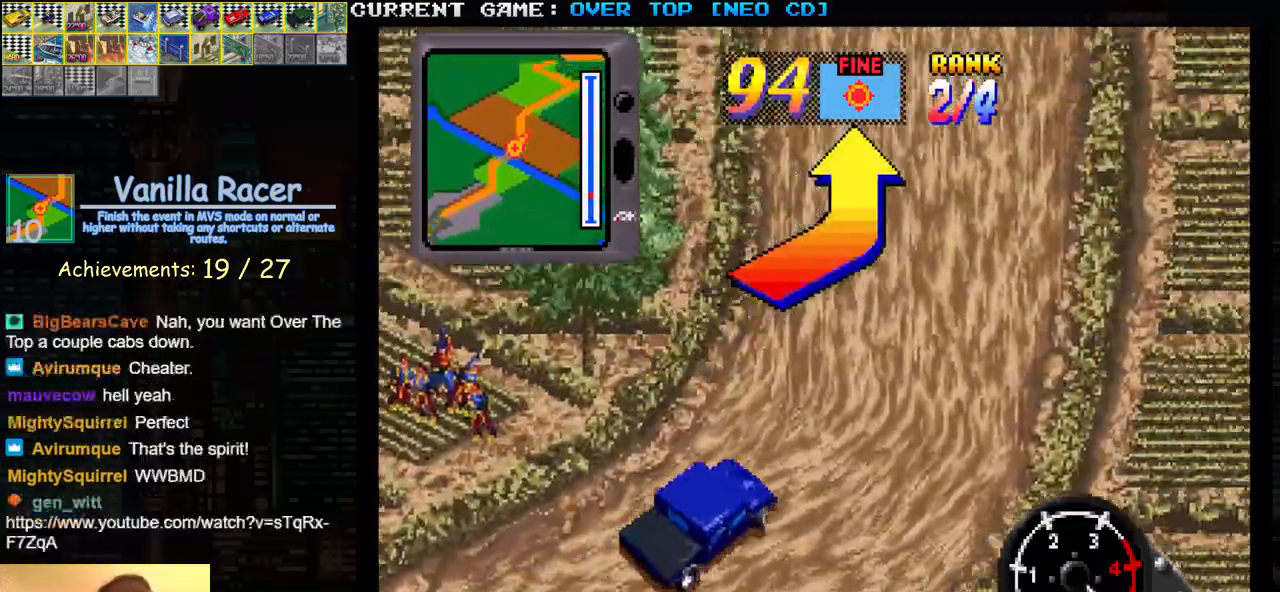
{"buttons": ["SQUARE"], "left_stick": "center", "events": [[317, "left_stick", "center"]]}
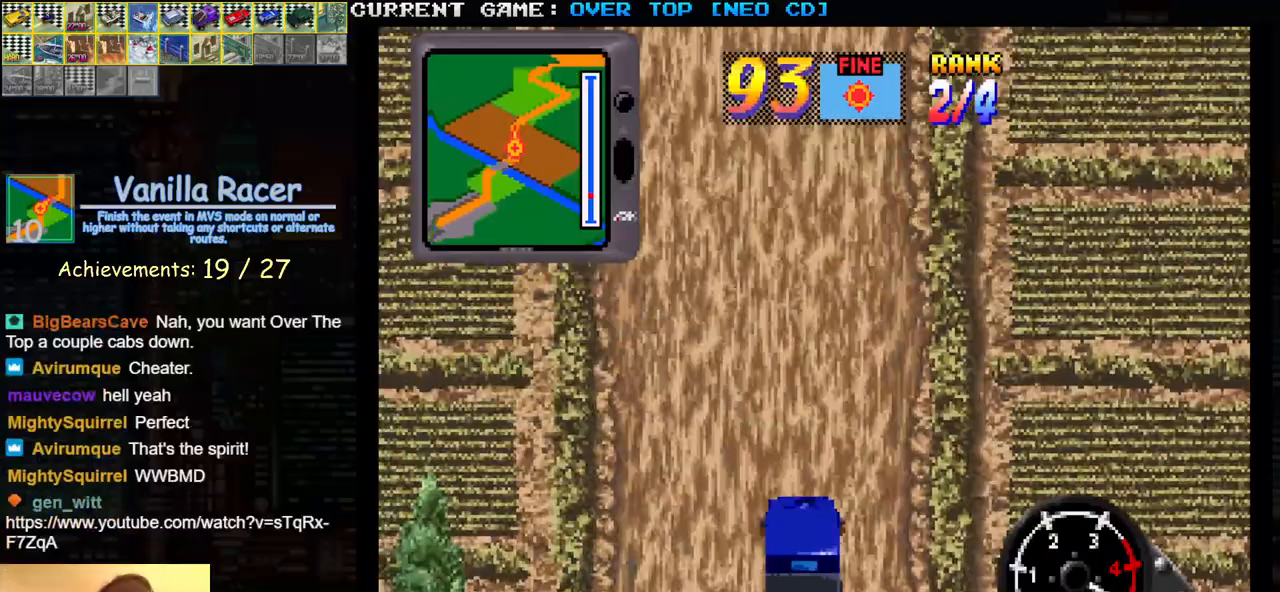
{"buttons": ["SQUARE"], "left_stick": "center", "events": []}
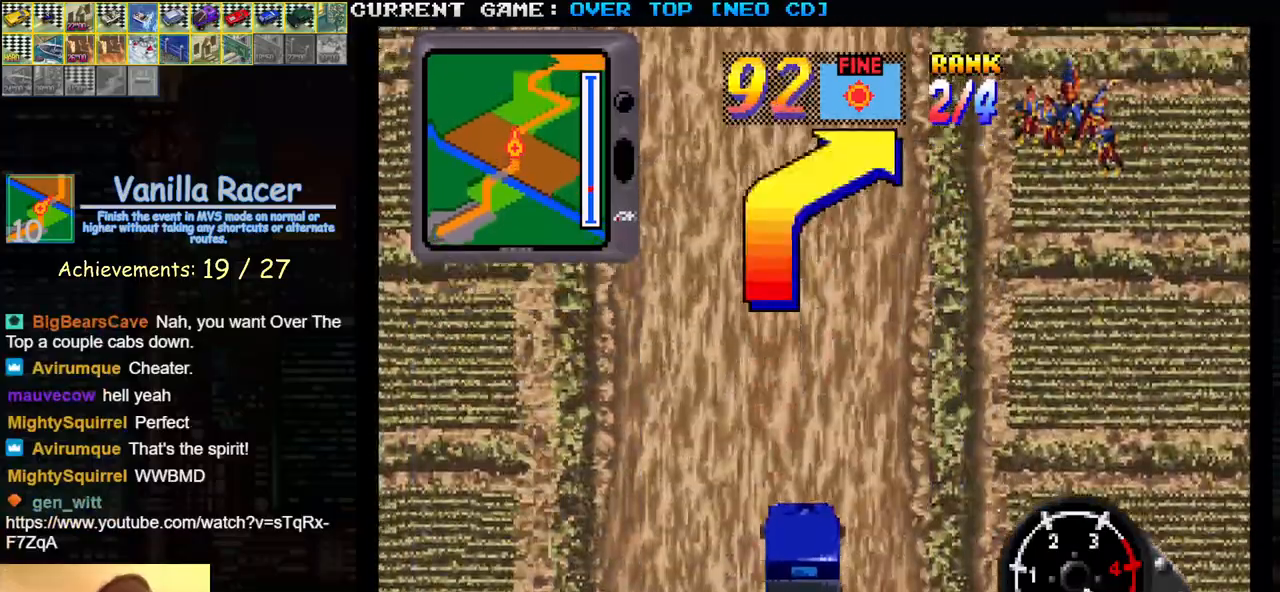
{"buttons": ["SQUARE"], "left_stick": "right", "events": [[383, "left_stick", "right"]]}
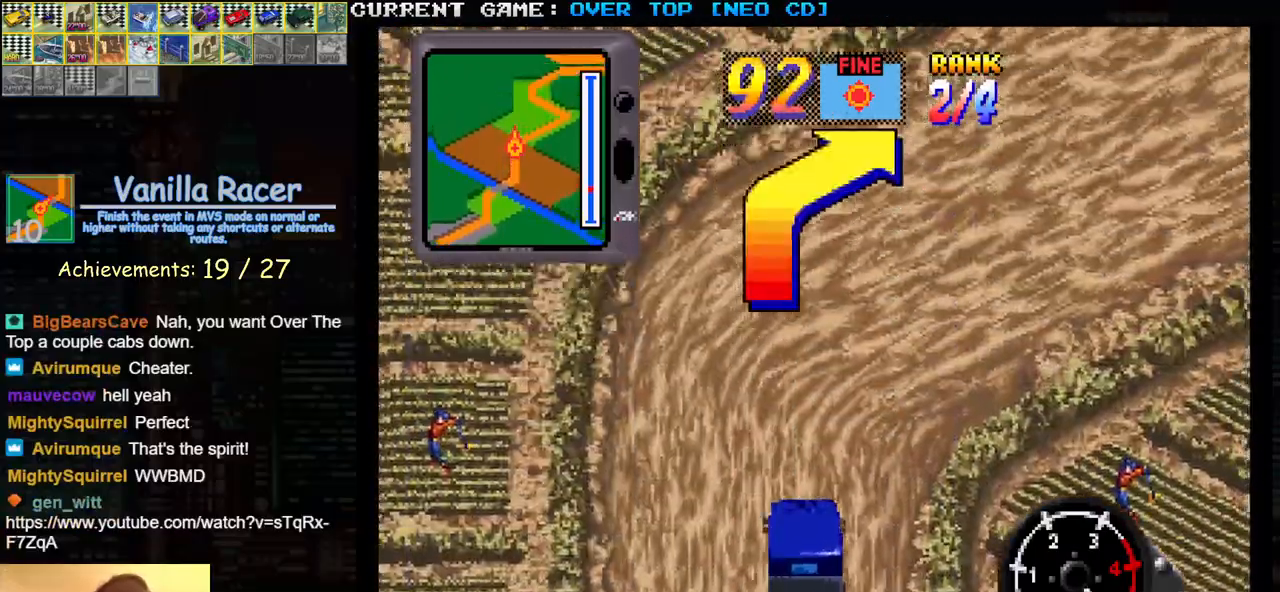
{"buttons": ["SQUARE"], "left_stick": "left", "events": [[333, "left_stick", "center"], [467, "left_stick", "left"]]}
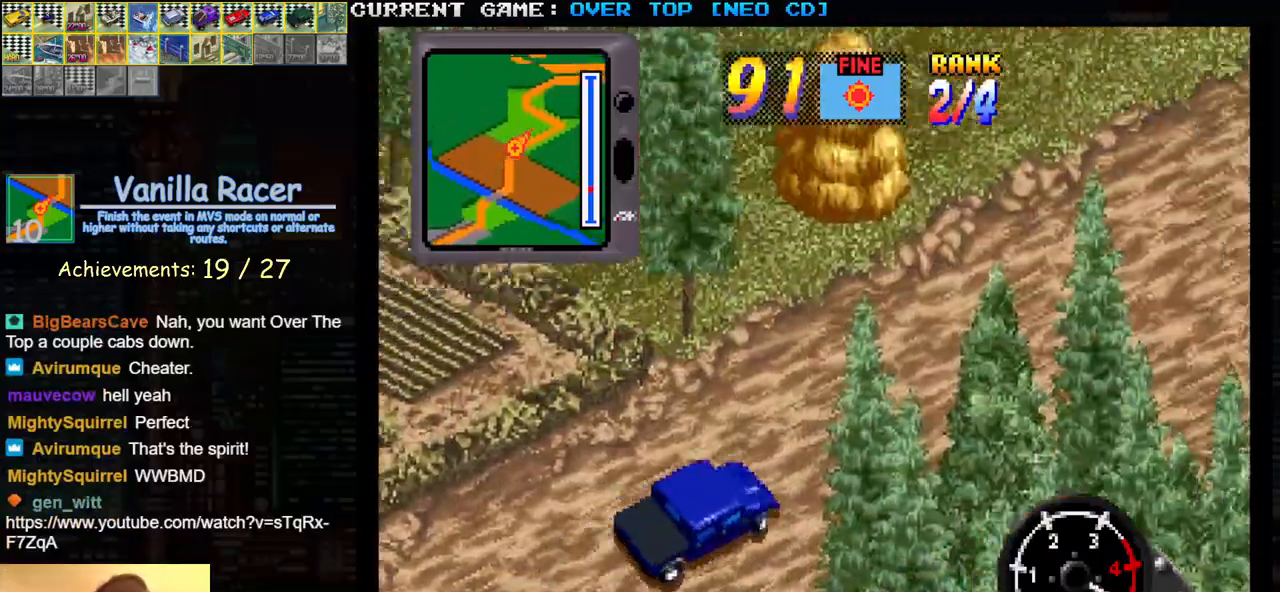
{"buttons": ["SQUARE"], "left_stick": "left", "events": []}
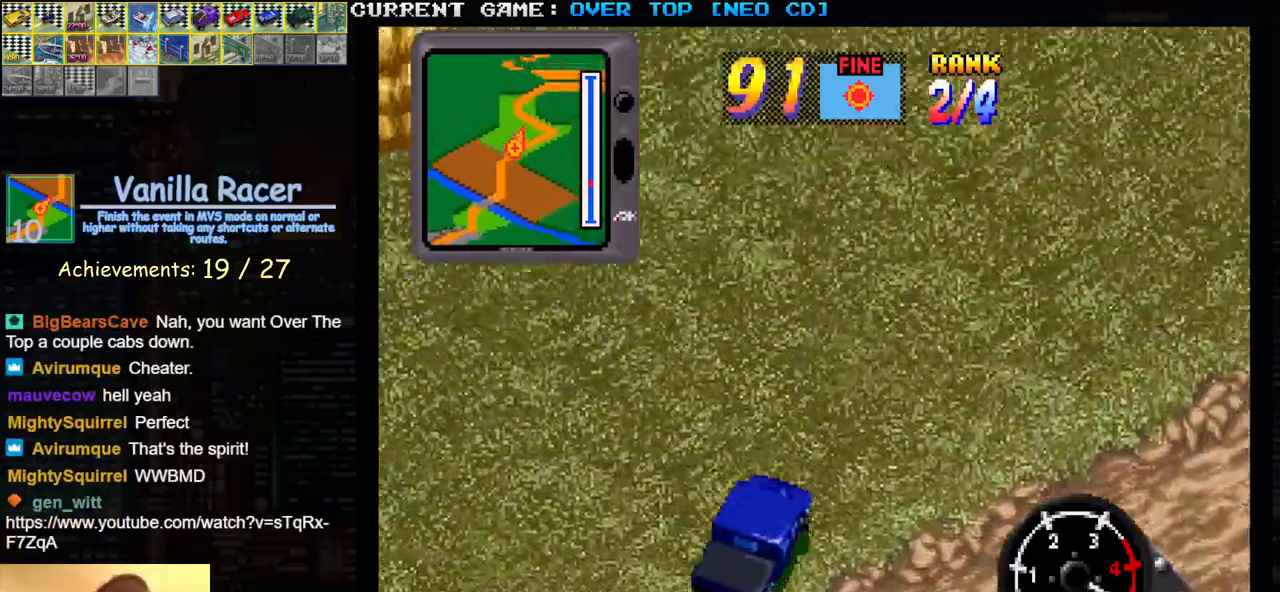
{"buttons": ["SQUARE"], "left_stick": "left", "events": []}
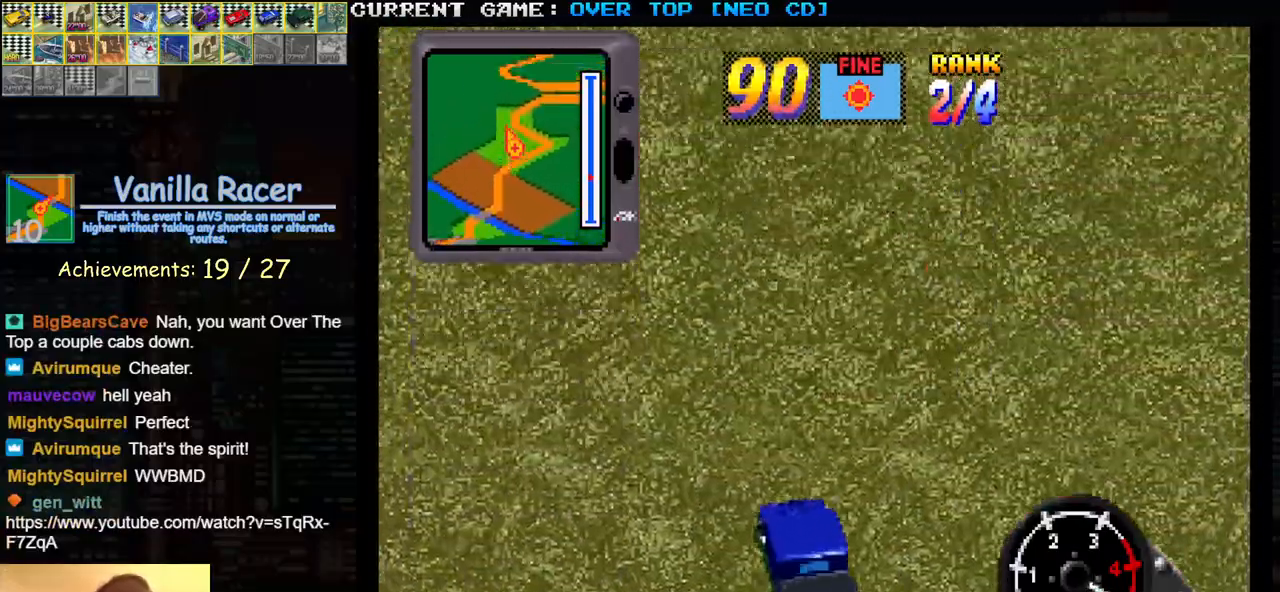
{"buttons": ["SQUARE"], "left_stick": "center", "events": [[100, "left_stick", "center"]]}
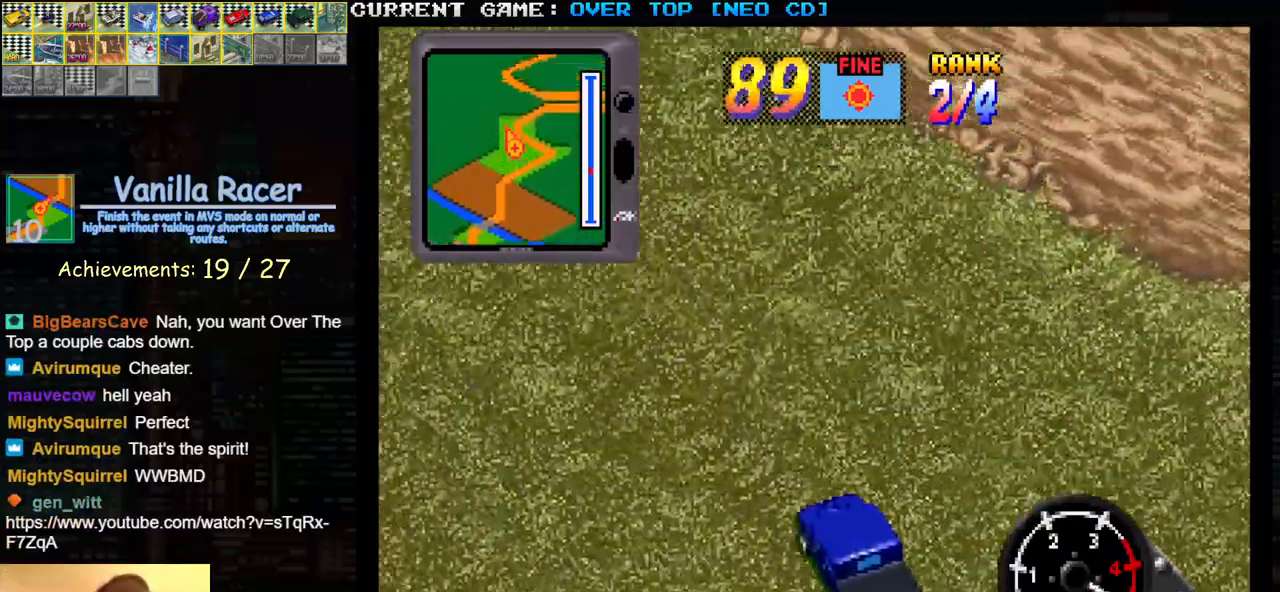
{"buttons": ["SQUARE"], "left_stick": "center", "events": [[183, "left_stick", "right"], [383, "left_stick", "center"]]}
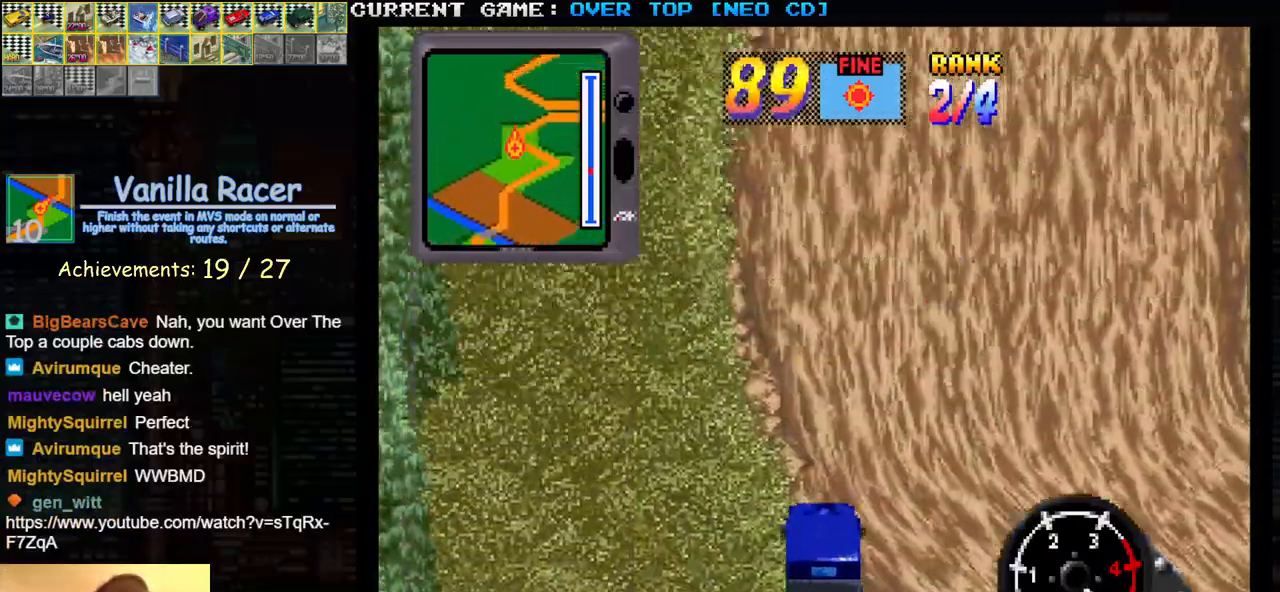
{"buttons": ["SQUARE"], "left_stick": "right", "events": [[217, "left_stick", "right"]]}
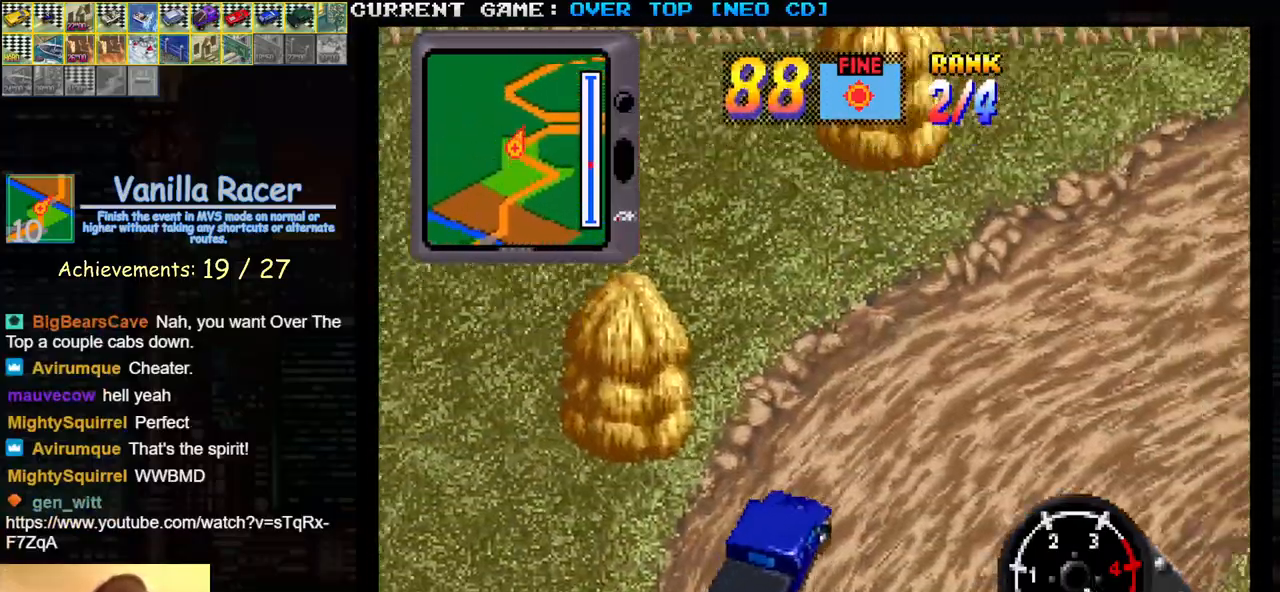
{"buttons": ["SQUARE"], "left_stick": "center", "events": [[317, "left_stick", "center"], [367, "left_stick", "left"], [483, "left_stick", "center"]]}
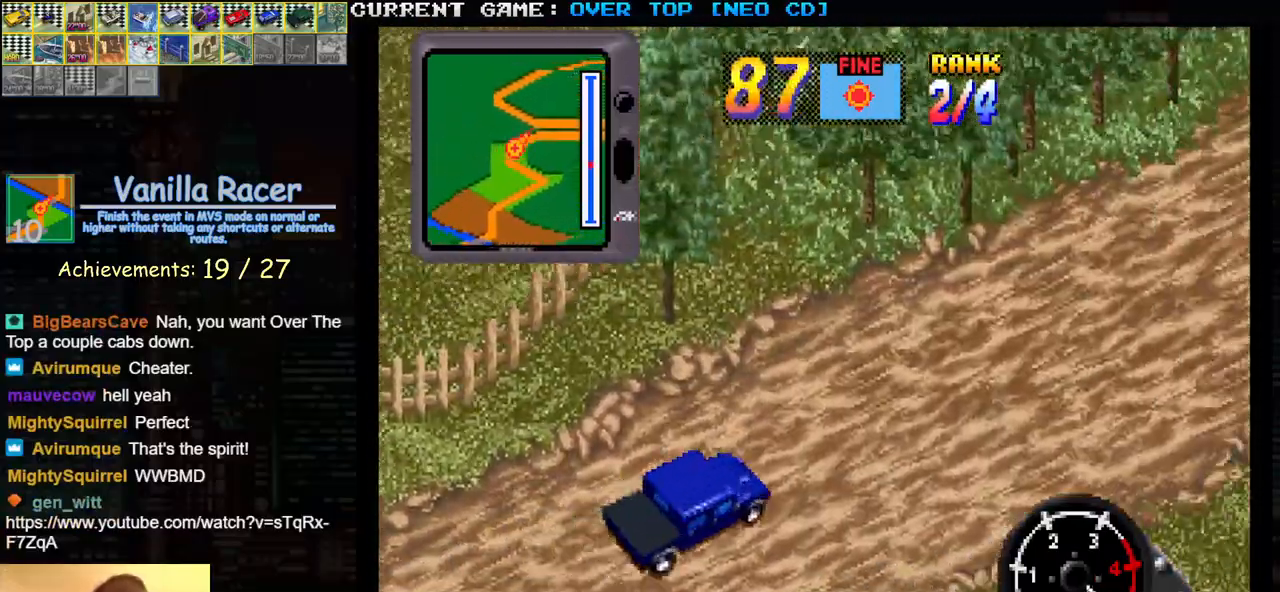
{"buttons": ["SQUARE"], "left_stick": "center", "events": [[83, "left_stick", "right"], [167, "left_stick", "center"]]}
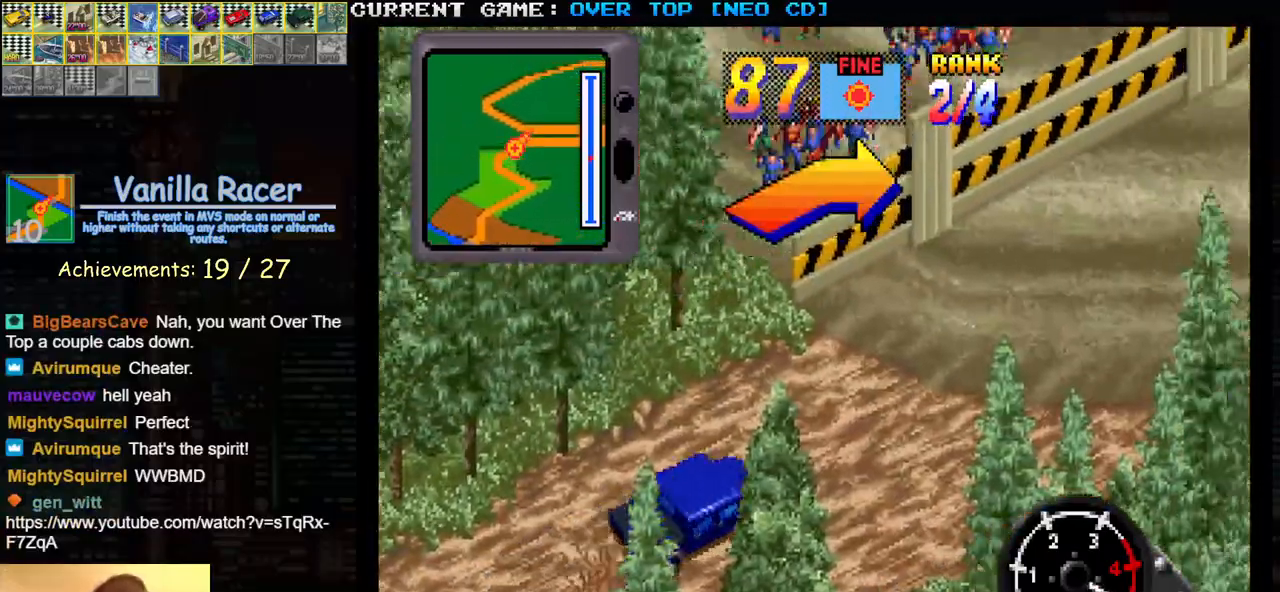
{"buttons": ["SQUARE"], "left_stick": "right", "events": [[283, "left_stick", "right"]]}
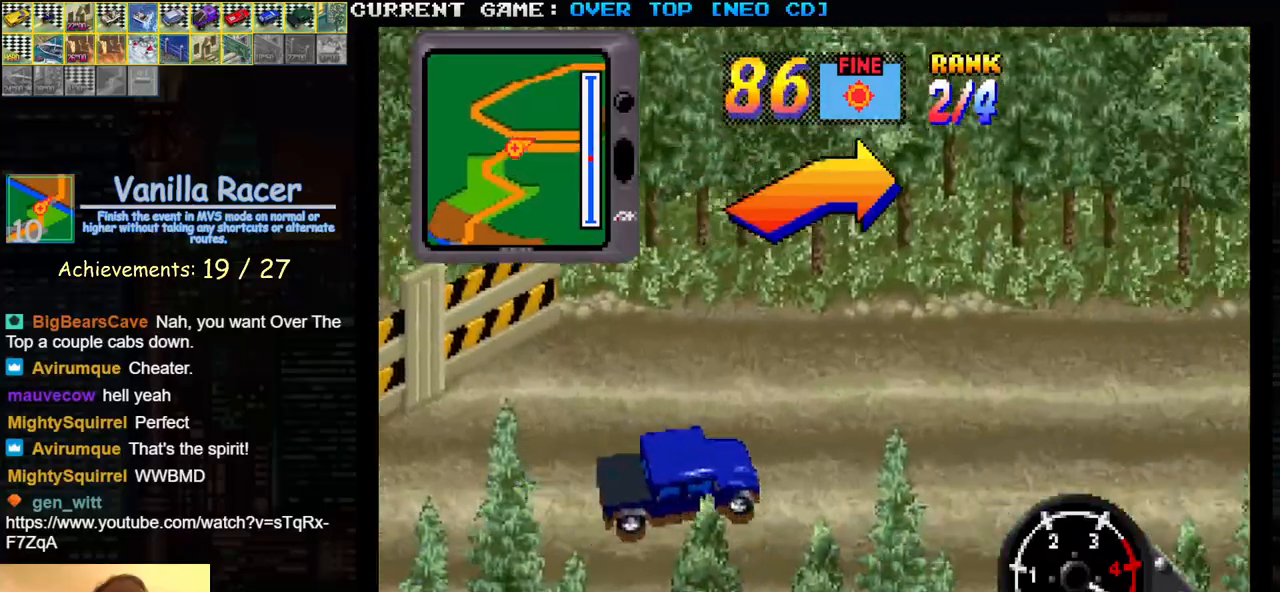
{"buttons": ["SQUARE"], "left_stick": "center", "events": [[133, "left_stick", "center"], [217, "left_stick", "left"], [333, "left_stick", "center"]]}
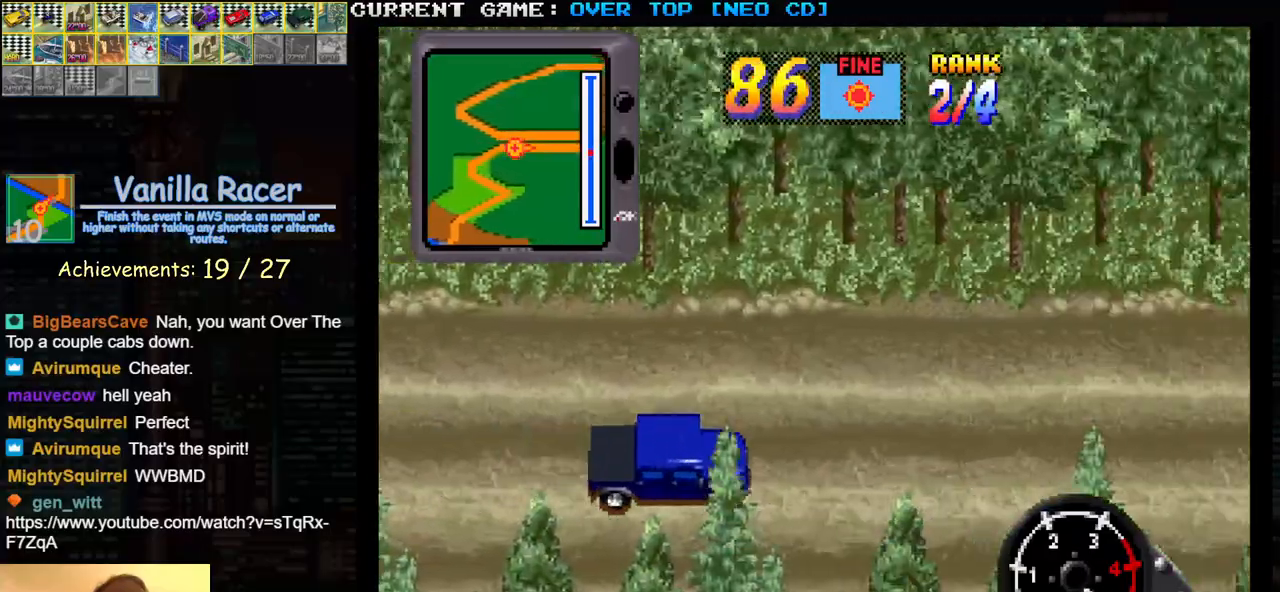
{"buttons": ["SQUARE"], "left_stick": "center", "events": []}
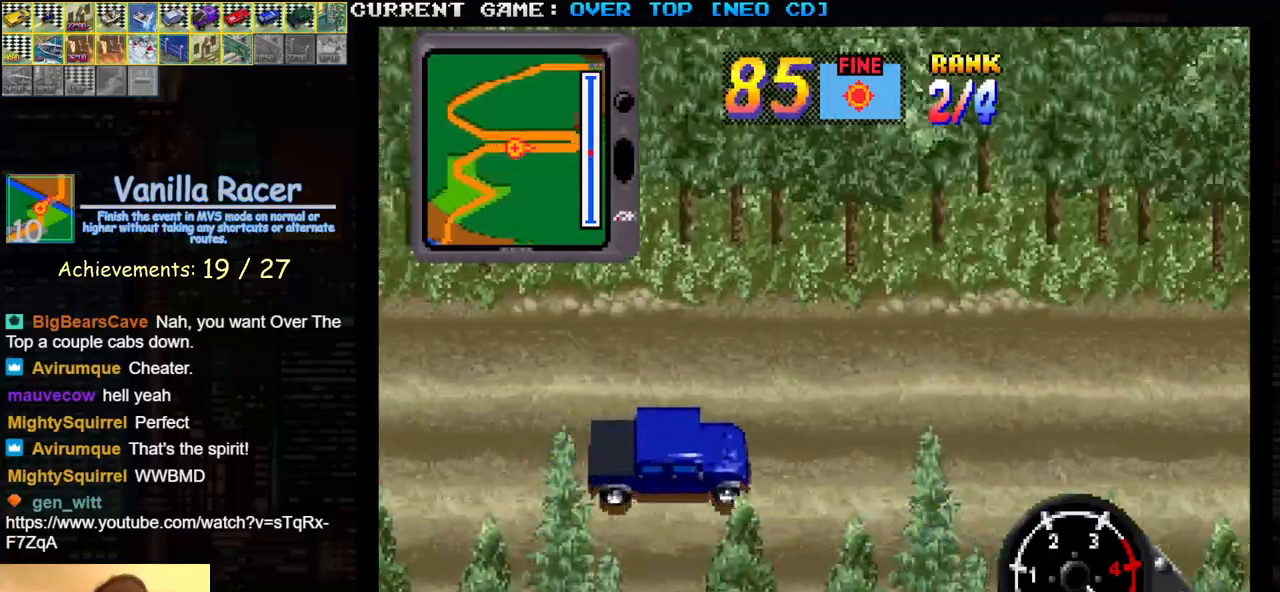
{"buttons": ["SQUARE"], "left_stick": "center", "events": []}